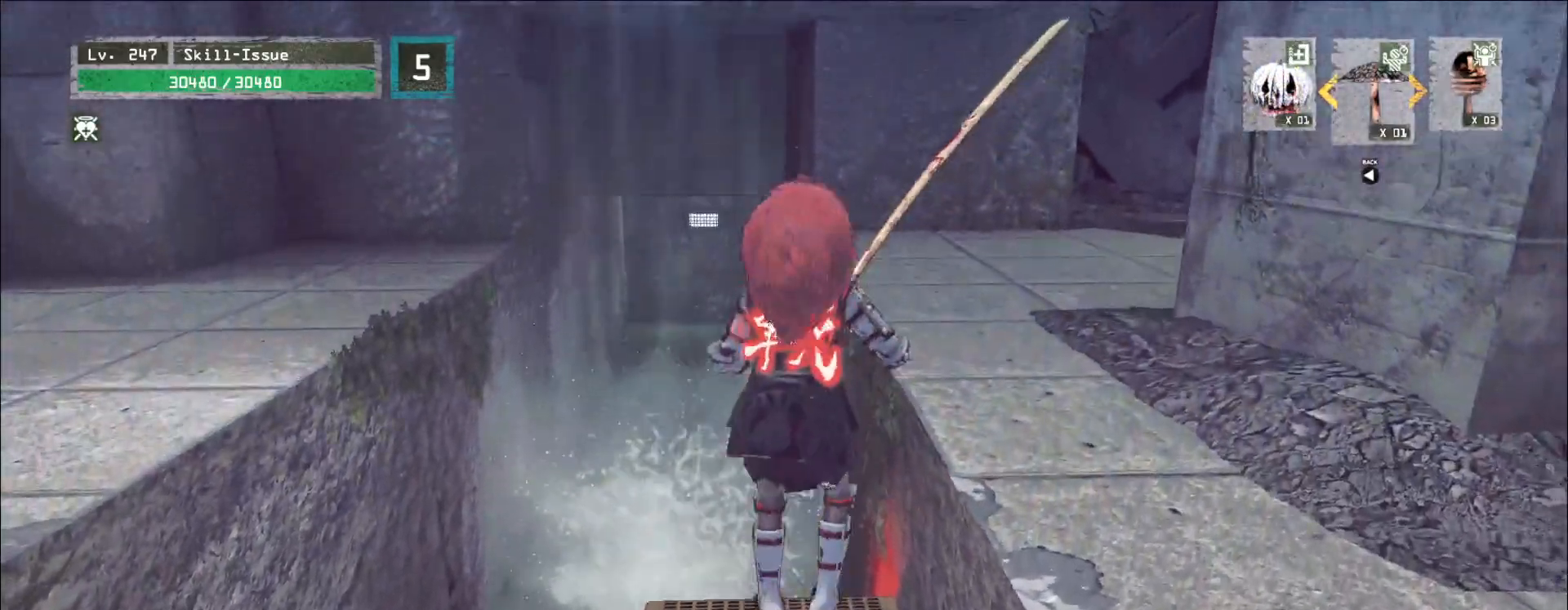
Gameplay with keyboard and mouse; each line is a JSON object with the keys and mouse buttons held at the frame after it. "events" lists presses ("down") and releases ("up") of "1", "2", "3", "4", "5", "a", "alt", "b", "c", "ctrl", "d", "e", "f", "g", "q", "r", "s", "shift", "space", "t", "tab", "v", "w", "x", "z", "mouse_left", "mouse_wheel", "mouse_right", "mouse_mb4" and "mouse_mb5" between this image and that frame as [ms after this image, input, new state], when the widget could be followed in between. "mouse_left", "mouse_wheel", "mouse_right", "mouse_mb4", "mouse_mb5" = the "left", "wheel", "right", "mb4", "mb5" buttons of the "mouse" list. No other keys are recorded. "wheel" means that the mouse wheel is clicked or scrolled. Not read: mouse_move.
{"keys": ["ctrl", "shift", "w"], "mouse": [], "events": [[17, "w", "up"], [367, "w", "down"], [450, "d", "up"], [483, "shift", "down"], [500, "ctrl", "down"]]}
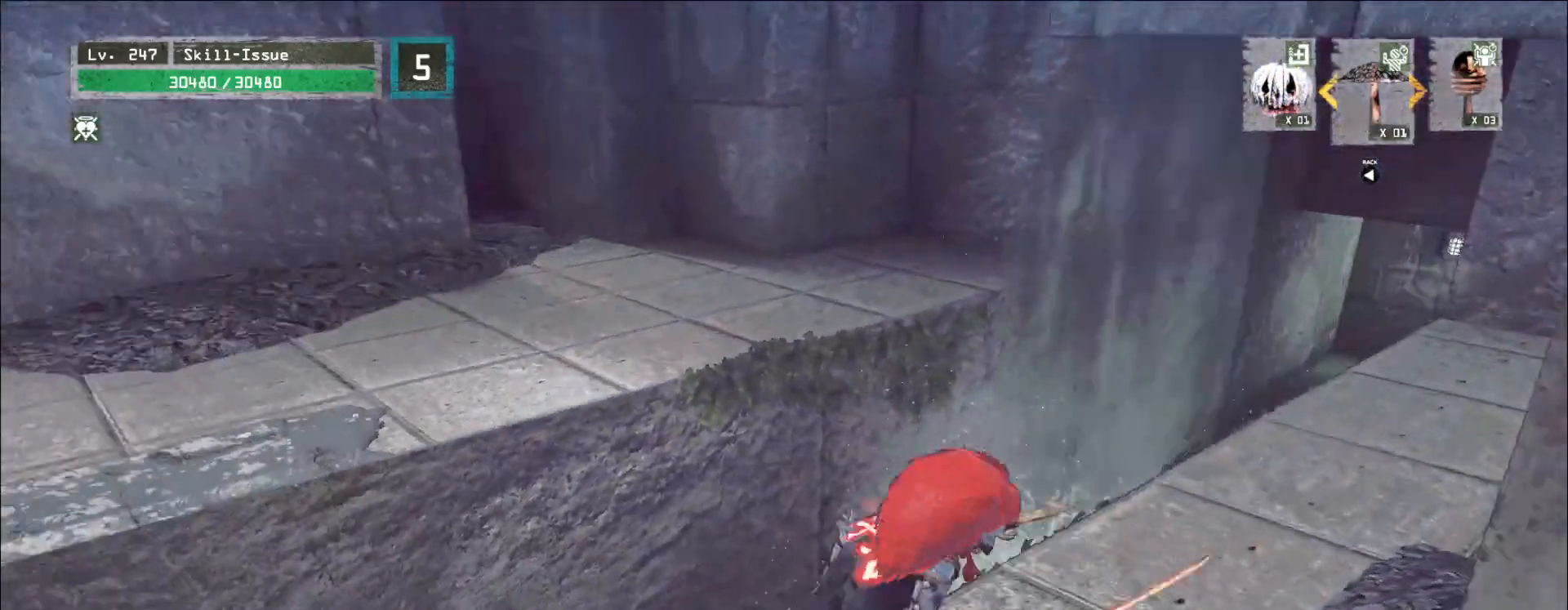
{"keys": ["w"], "mouse": [], "events": [[17, "shift", "up"], [100, "ctrl", "up"], [100, "space", "down"], [117, "space", "up"]]}
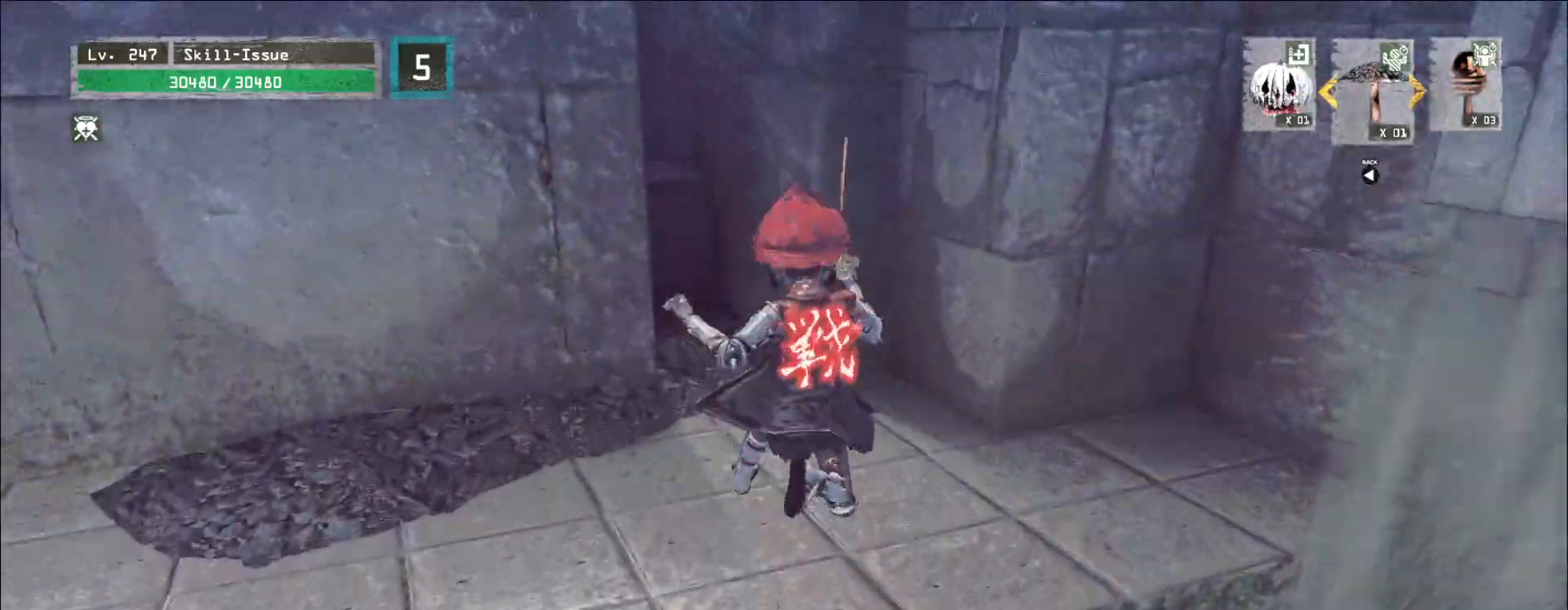
{"keys": ["w"], "mouse": [], "events": []}
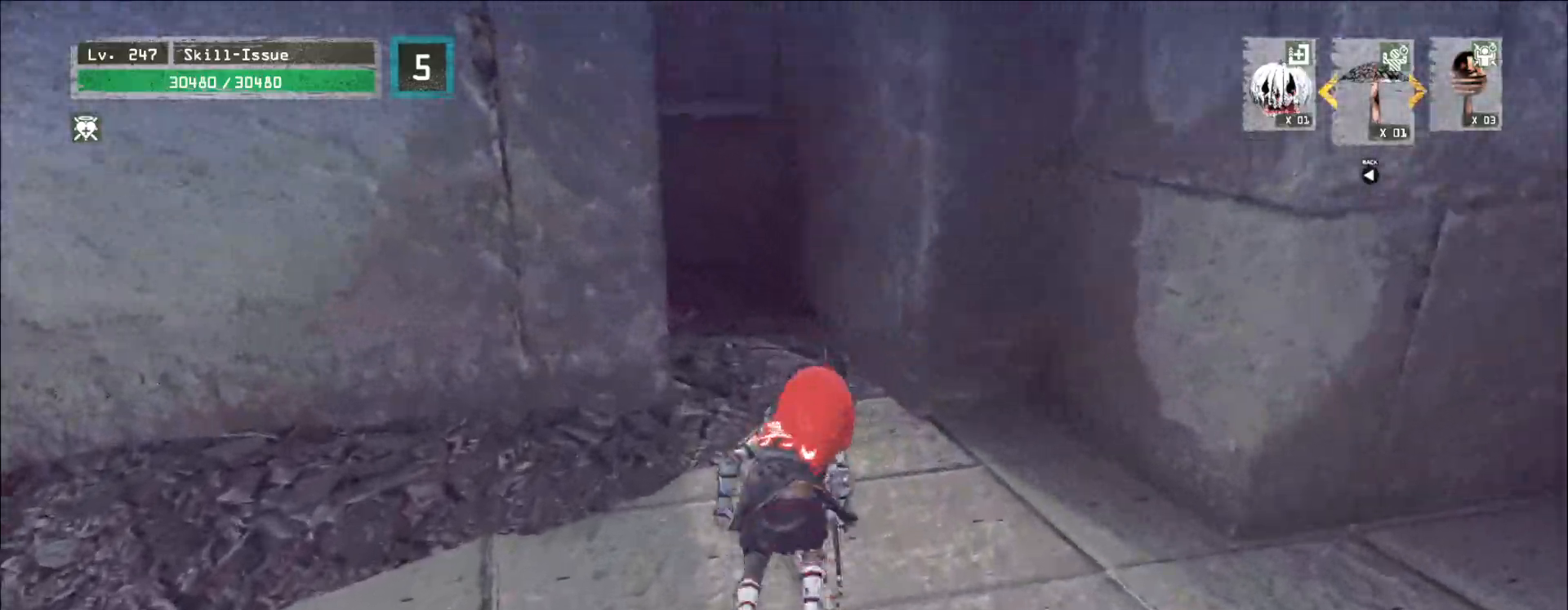
{"keys": ["w"], "mouse": [], "events": [[350, "space", "down"], [400, "space", "up"]]}
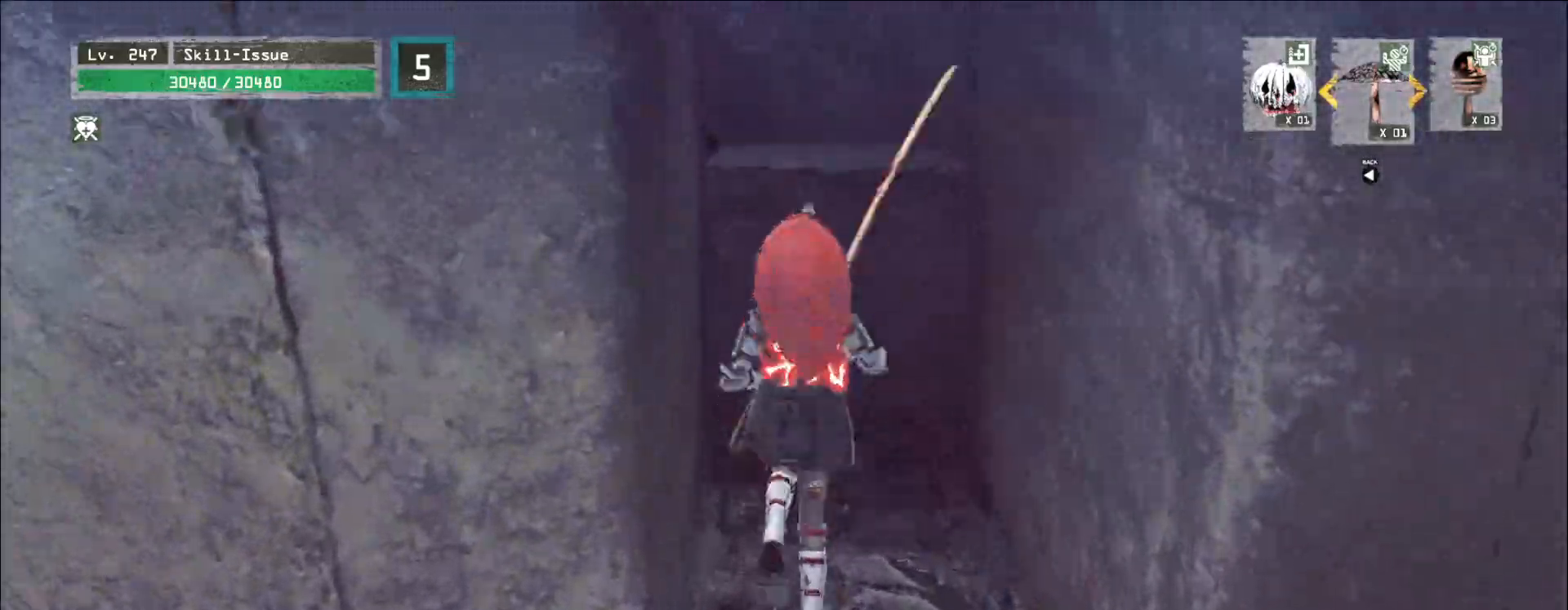
{"keys": ["w"], "mouse": [], "events": []}
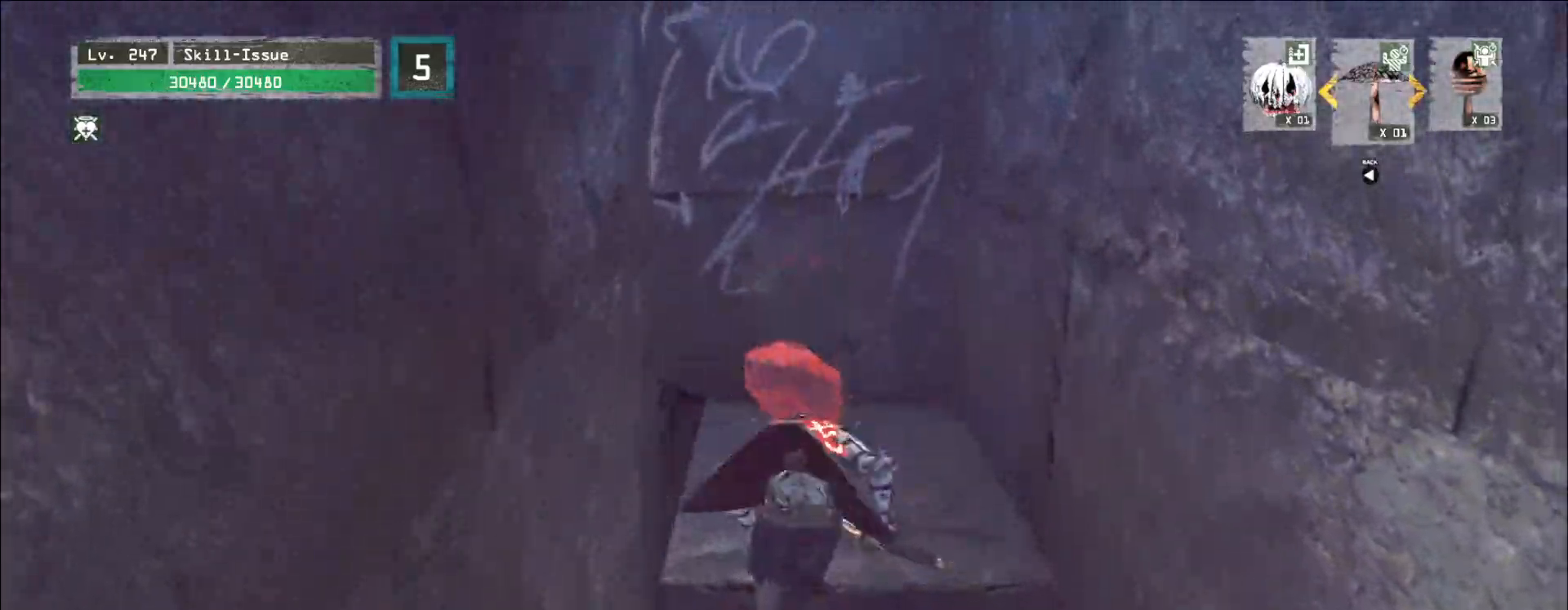
{"keys": ["ctrl", "w"], "mouse": [], "events": [[467, "ctrl", "down"]]}
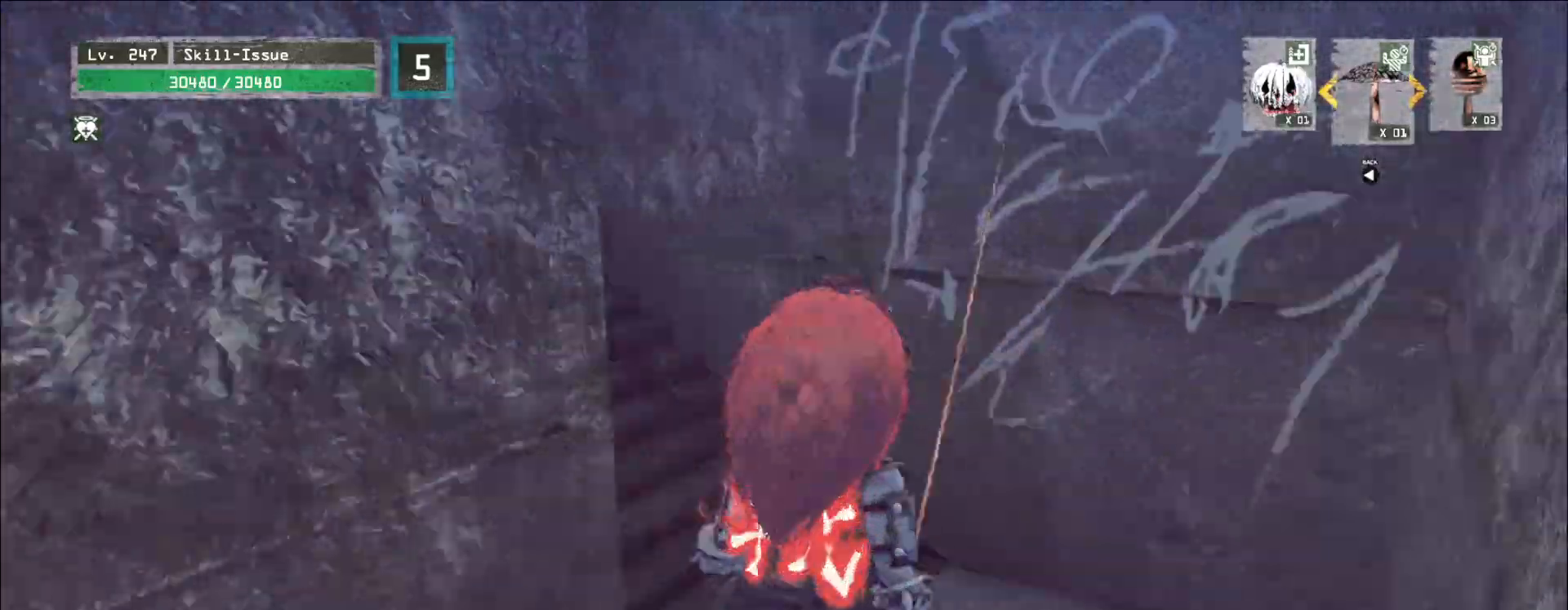
{"keys": ["w"], "mouse": [], "events": [[67, "ctrl", "up"]]}
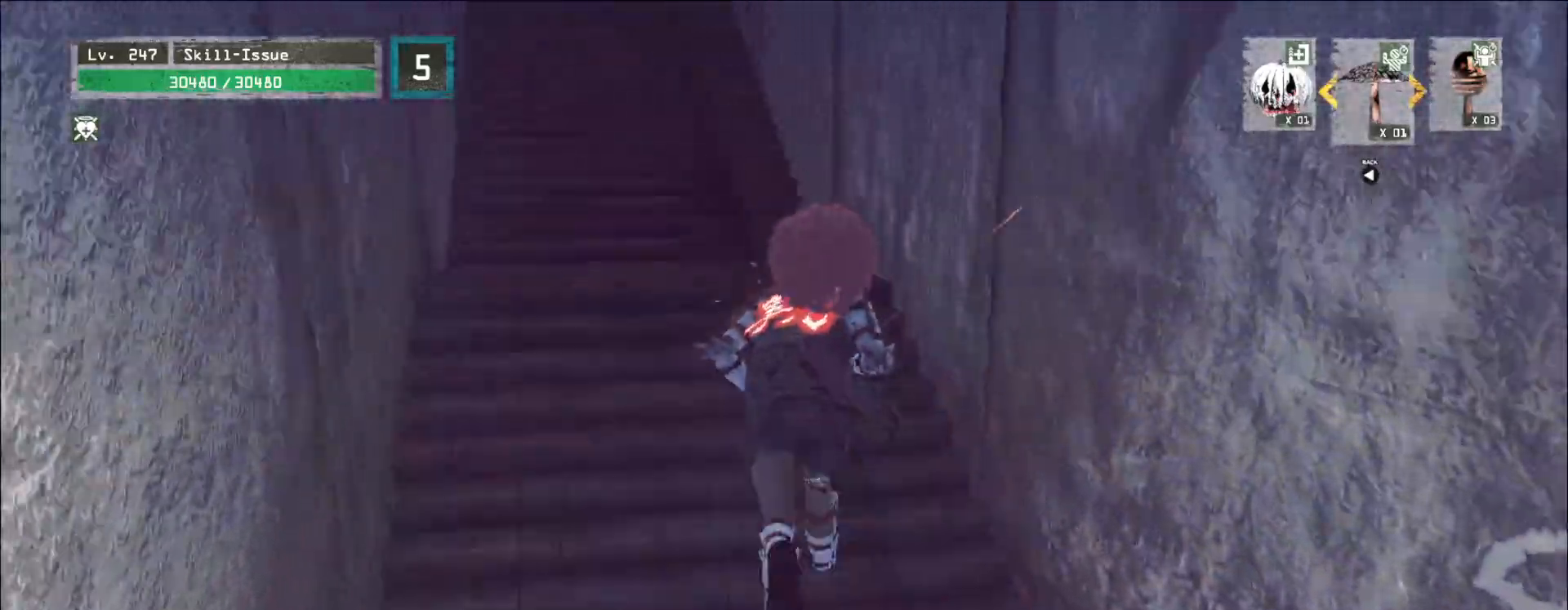
{"keys": ["w"], "mouse": [], "events": []}
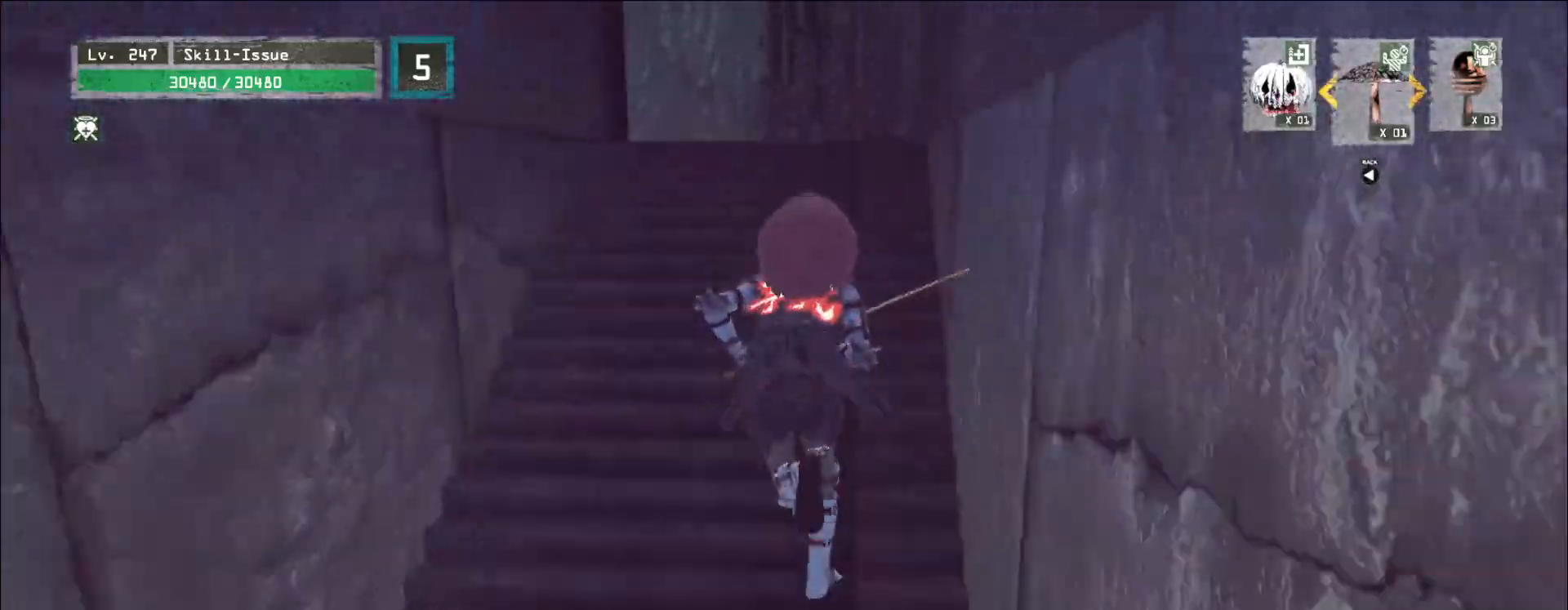
{"keys": ["w"], "mouse": [], "events": []}
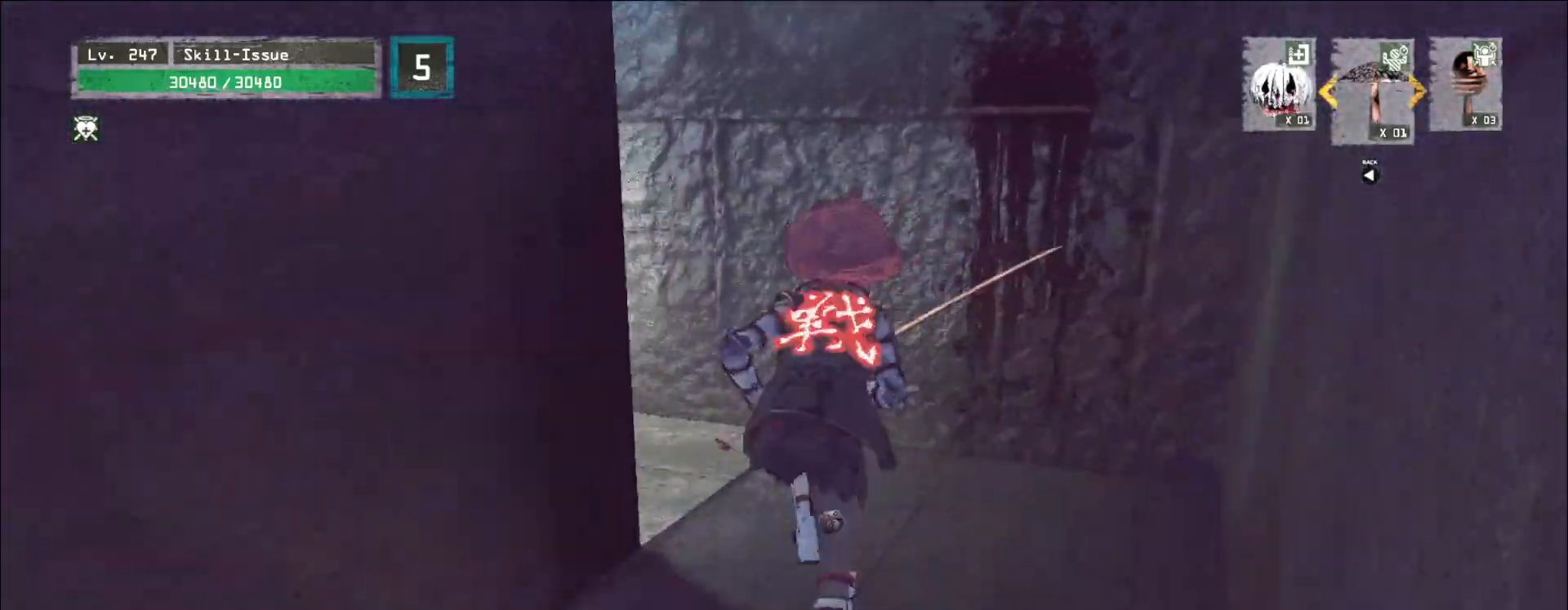
{"keys": ["w"], "mouse": [], "events": []}
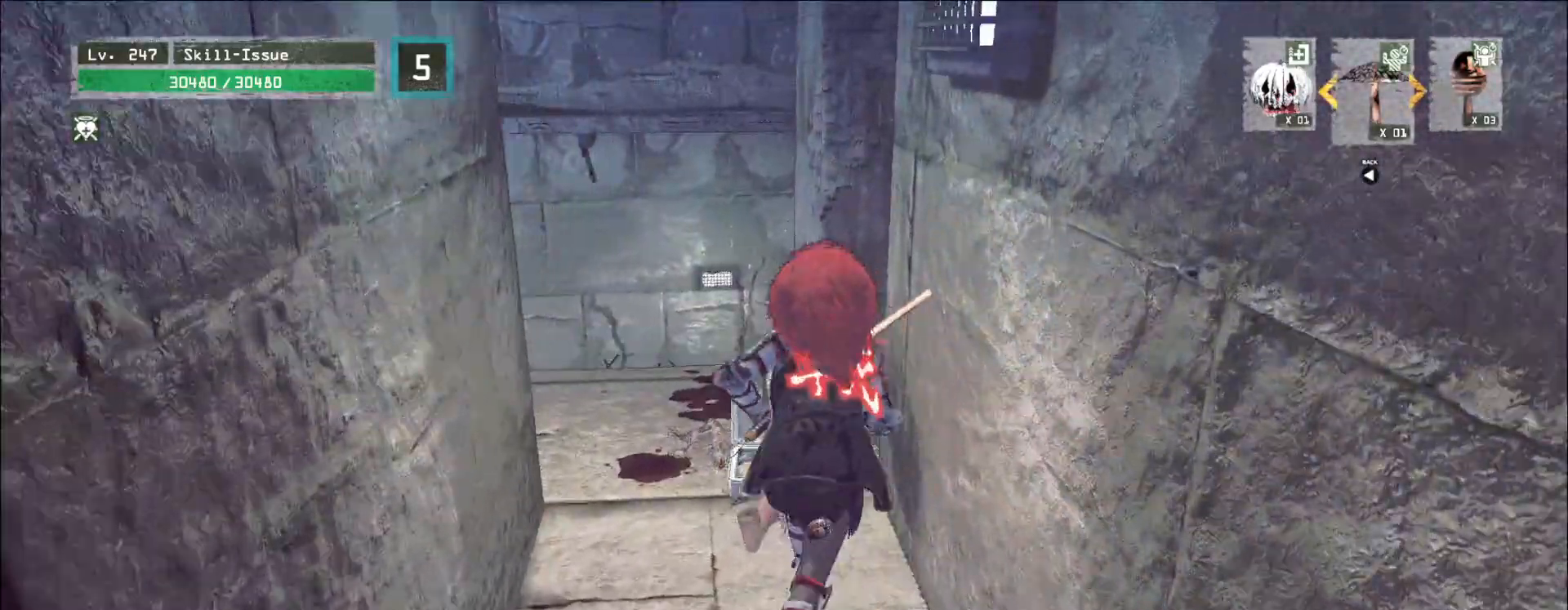
{"keys": ["w"], "mouse": [], "events": [[283, "space", "down"], [400, "space", "up"]]}
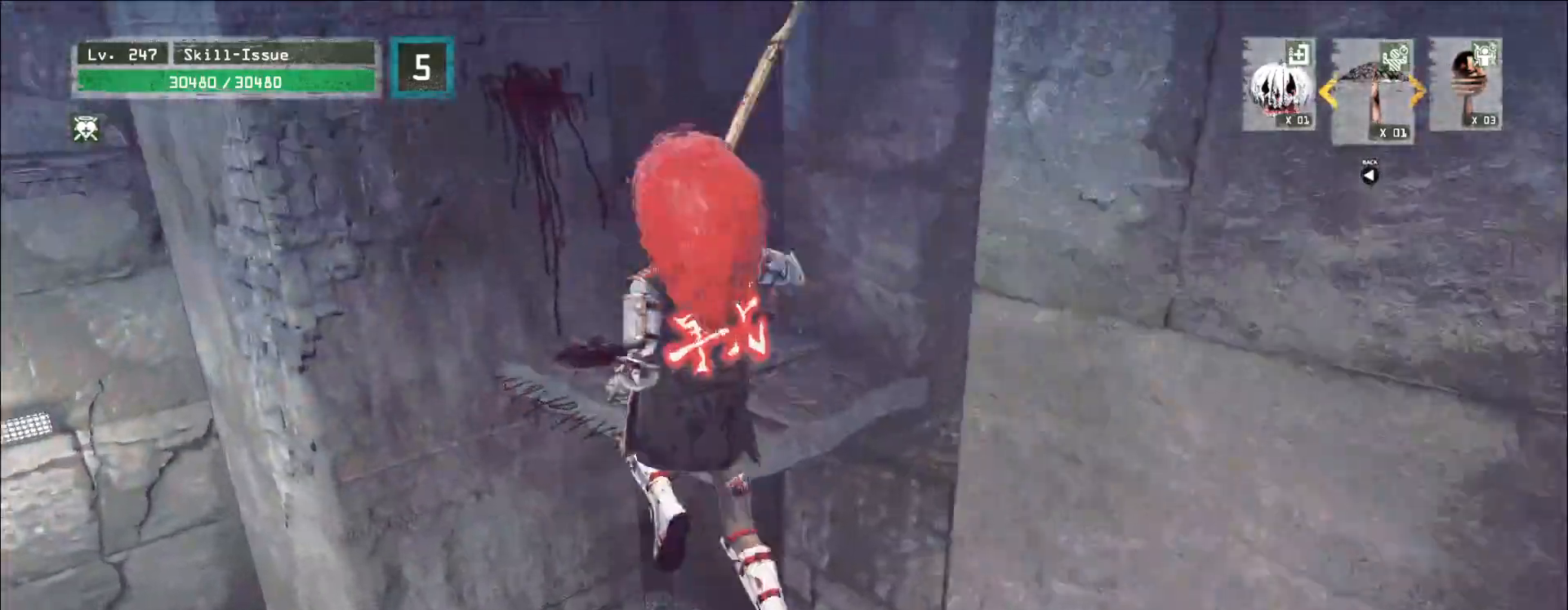
{"keys": ["w"], "mouse": [], "events": []}
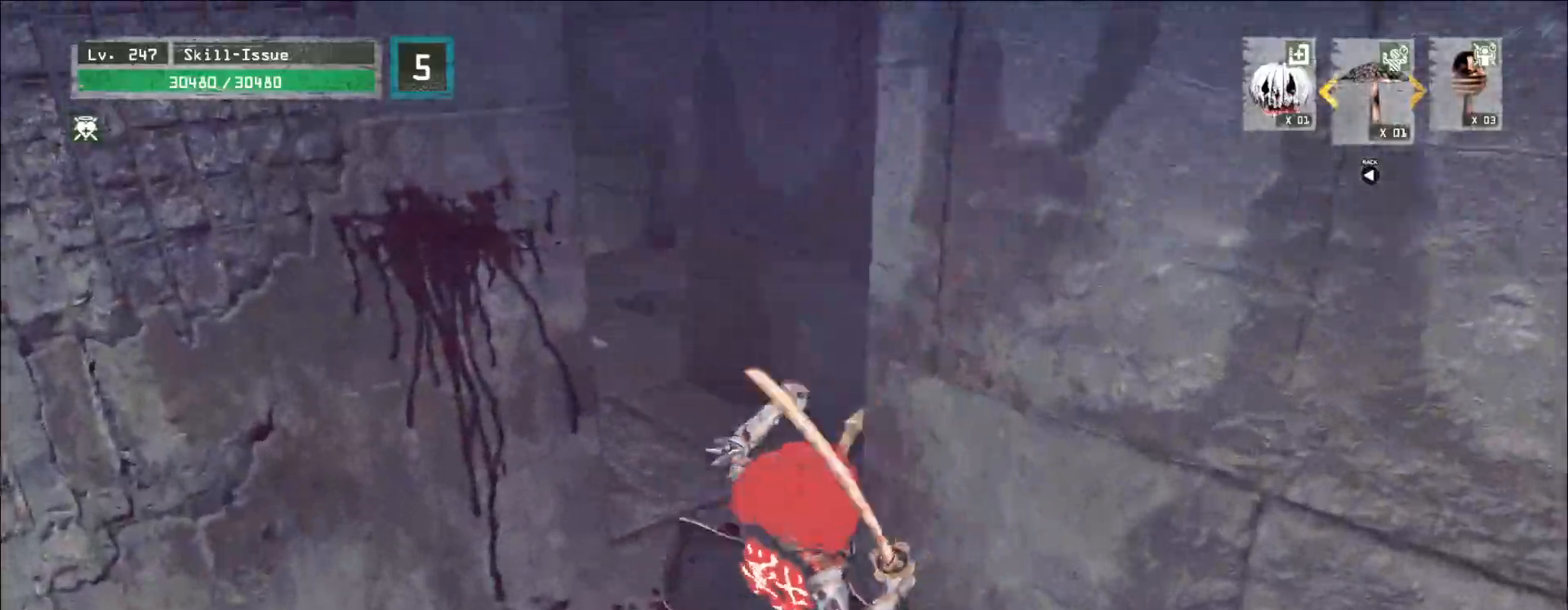
{"keys": ["w"], "mouse": [], "events": []}
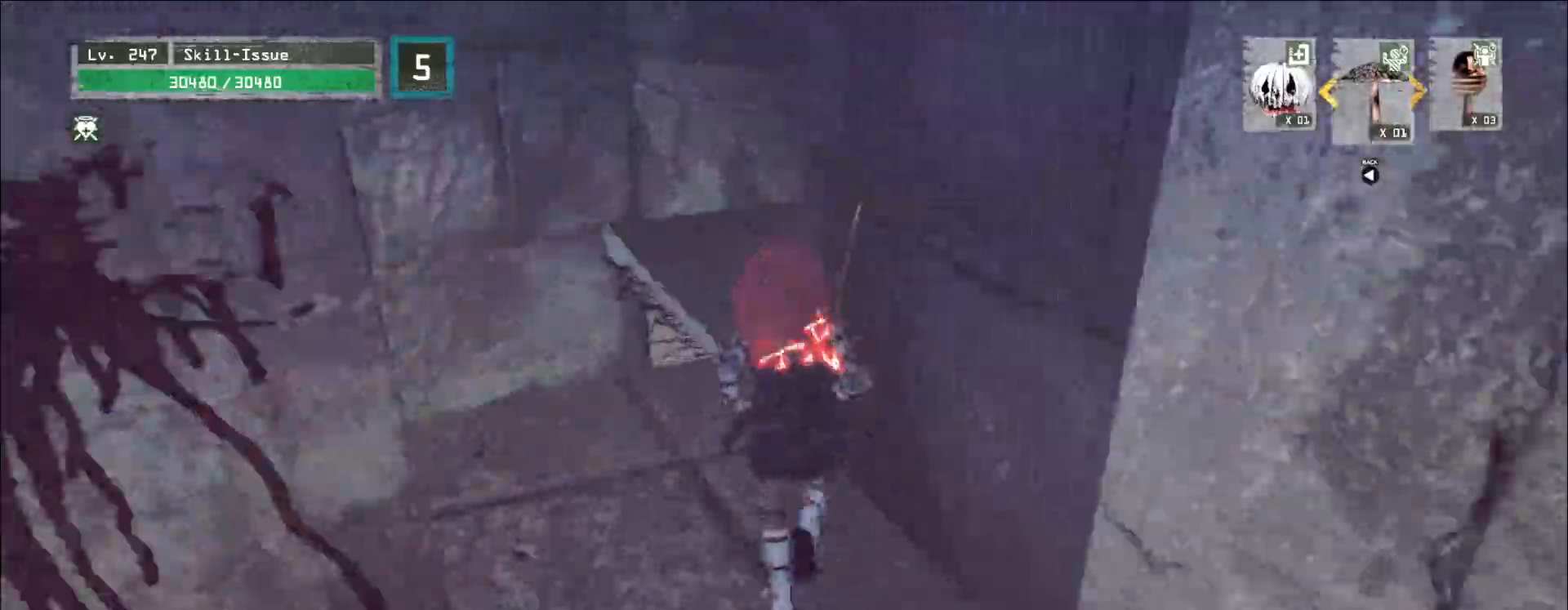
{"keys": ["d", "w"], "mouse": [], "events": [[300, "d", "down"], [350, "5", "down"], [400, "5", "up"]]}
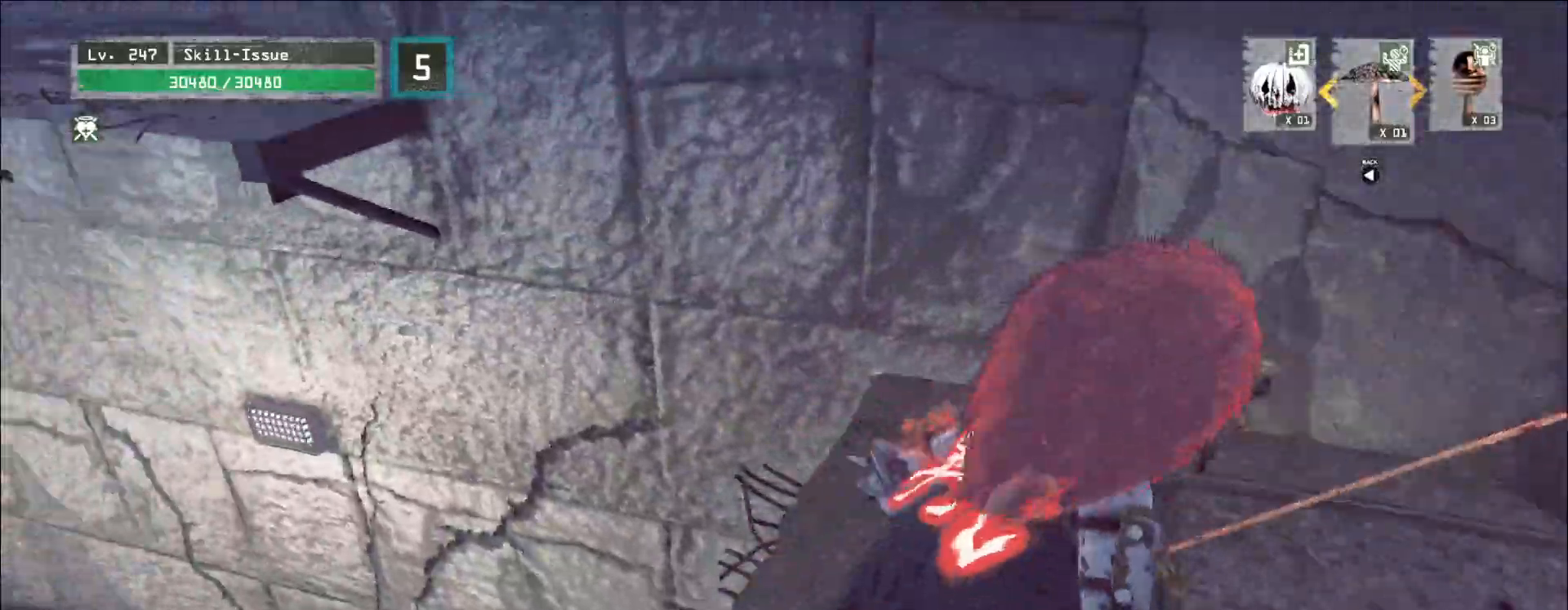
{"keys": ["w"], "mouse": [], "events": [[167, "d", "up"], [317, "space", "down"], [417, "space", "up"]]}
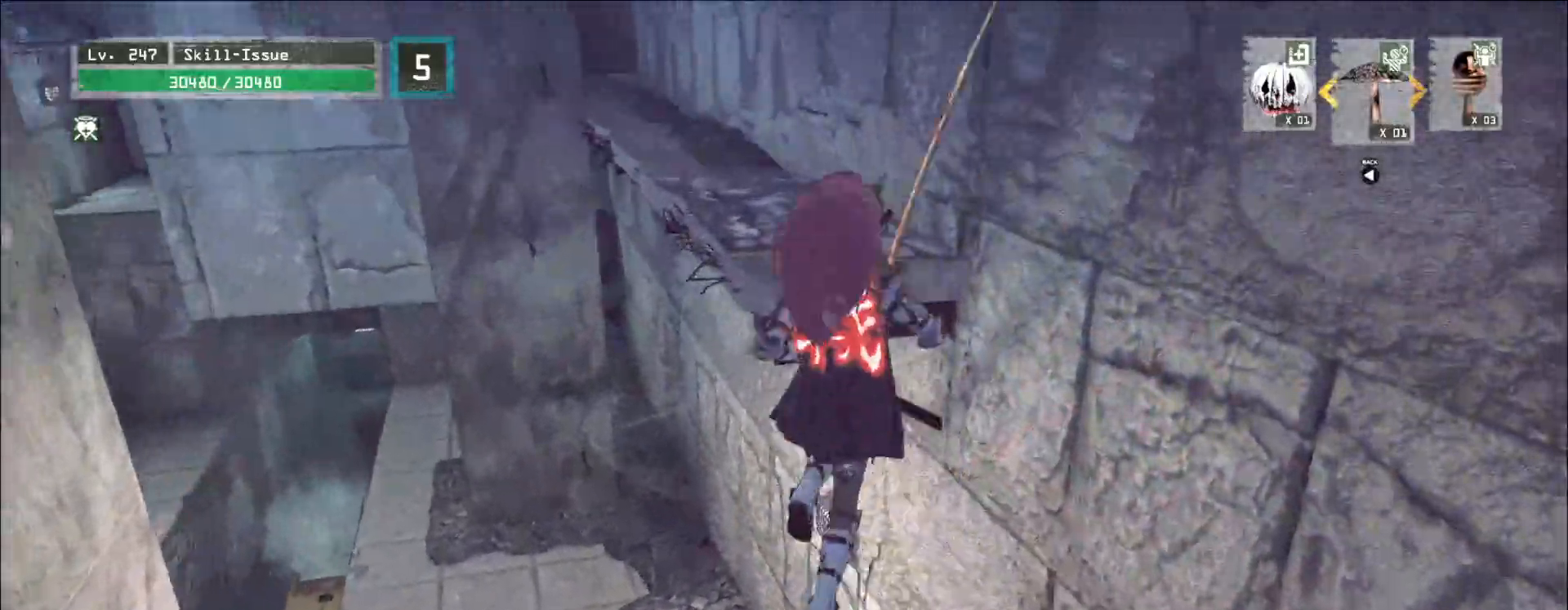
{"keys": ["w"], "mouse": [], "events": []}
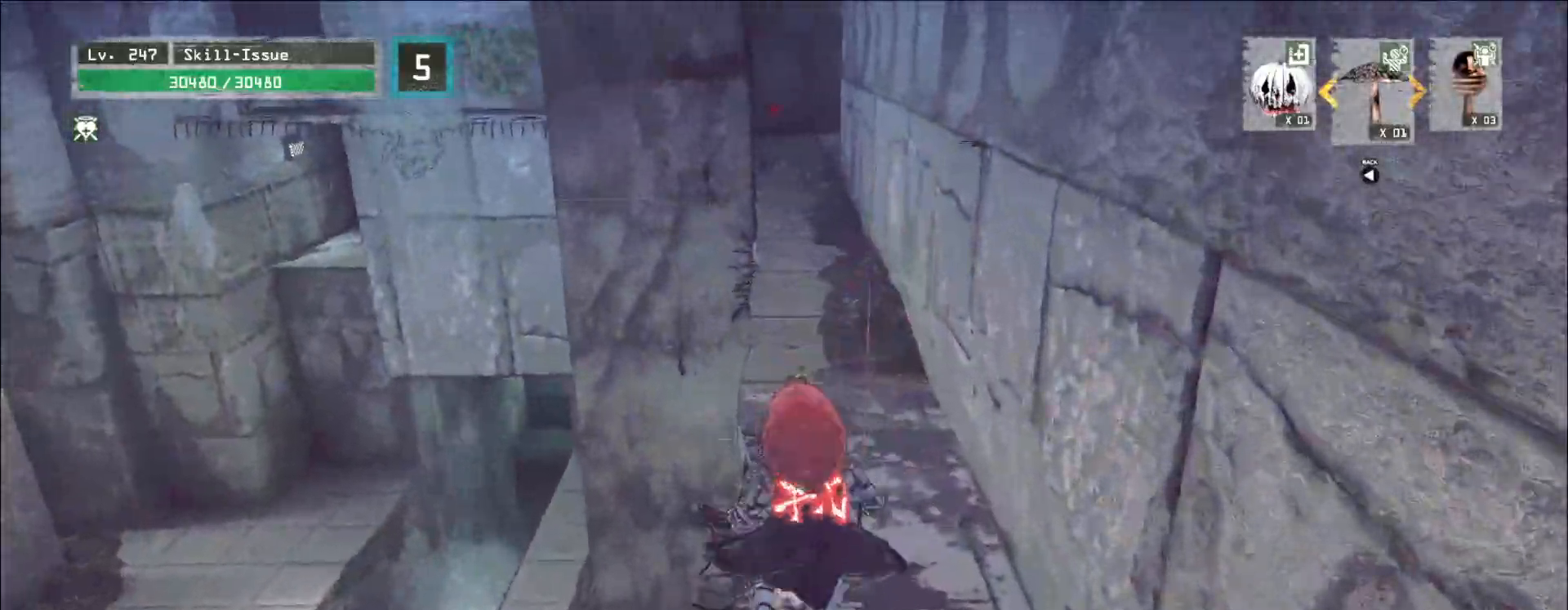
{"keys": ["w"], "mouse": [], "events": []}
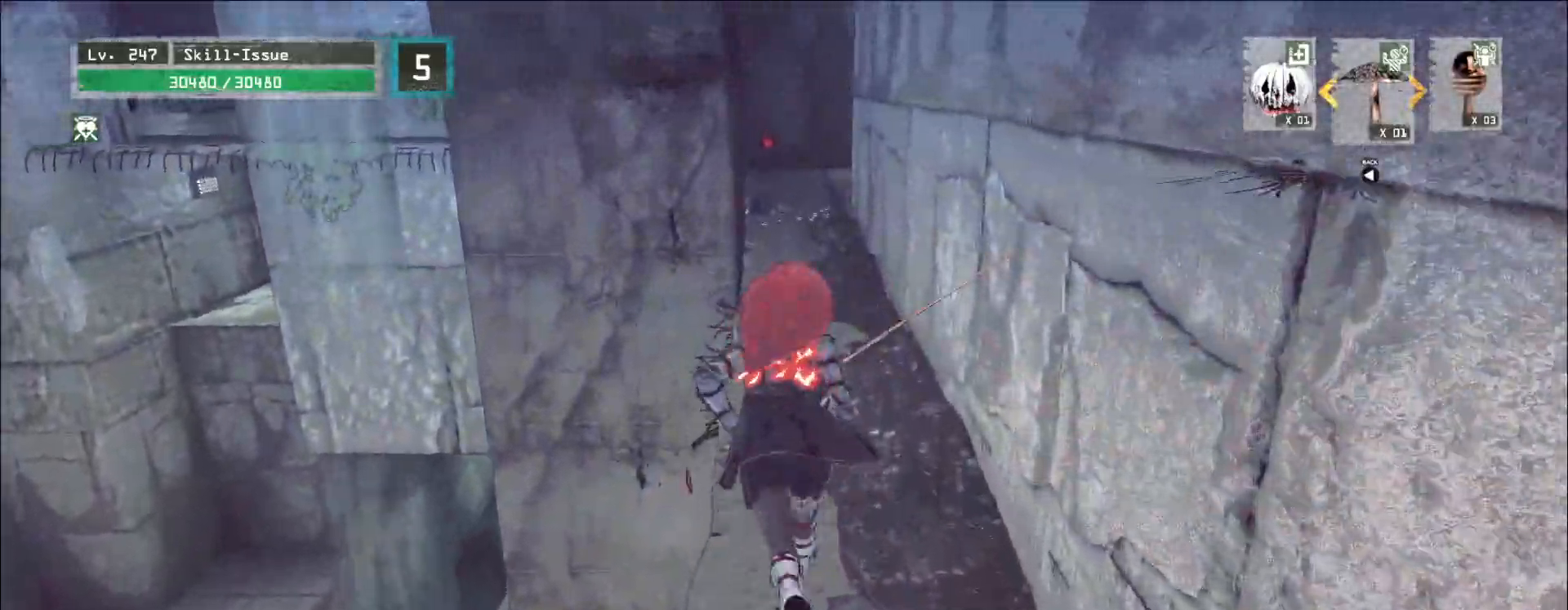
{"keys": ["w"], "mouse": [], "events": []}